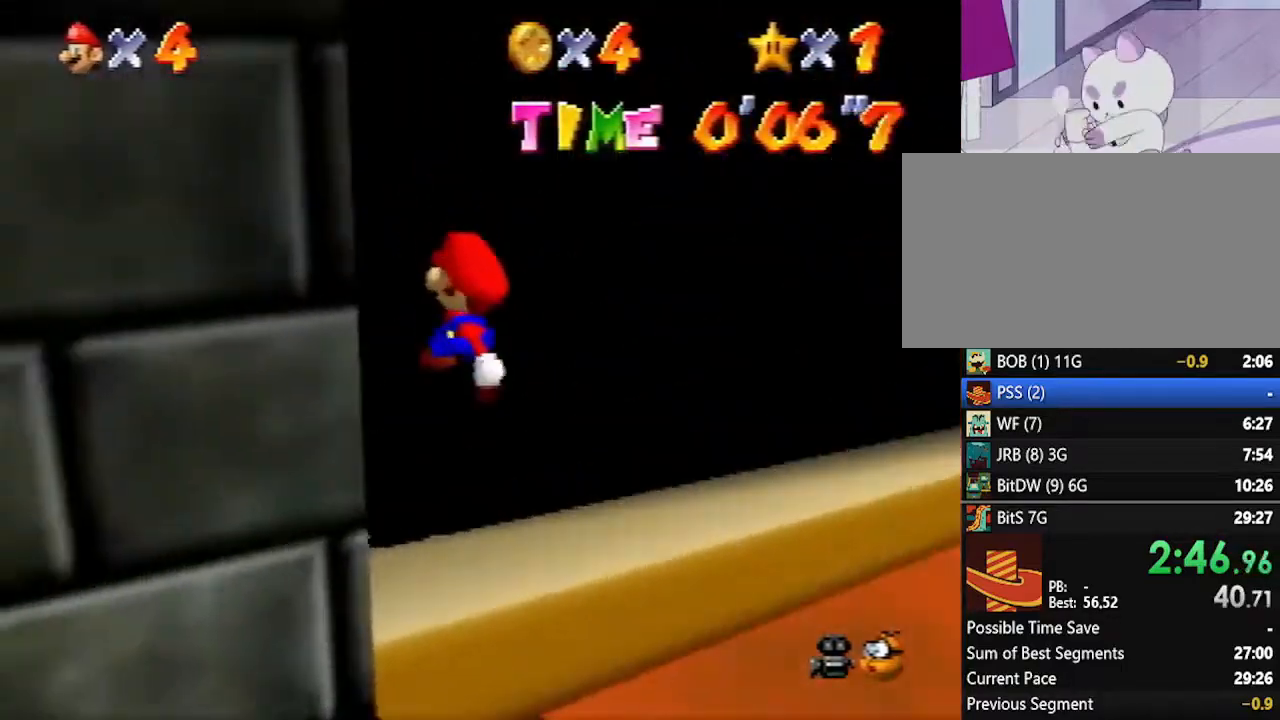
Gameplay with a controller (Nintendo layout); each line is a JSON object with the inputs held at the frame after it. "events" lists button and stick changes between this image and that frame as [ms after this image, input, new state], when the widget could be followed in between. Not read: L1 L3 R3.
{"buttons": [], "left_stick": "up", "events": [[17, "left_stick", "up-left"], [383, "left_stick", "up"]]}
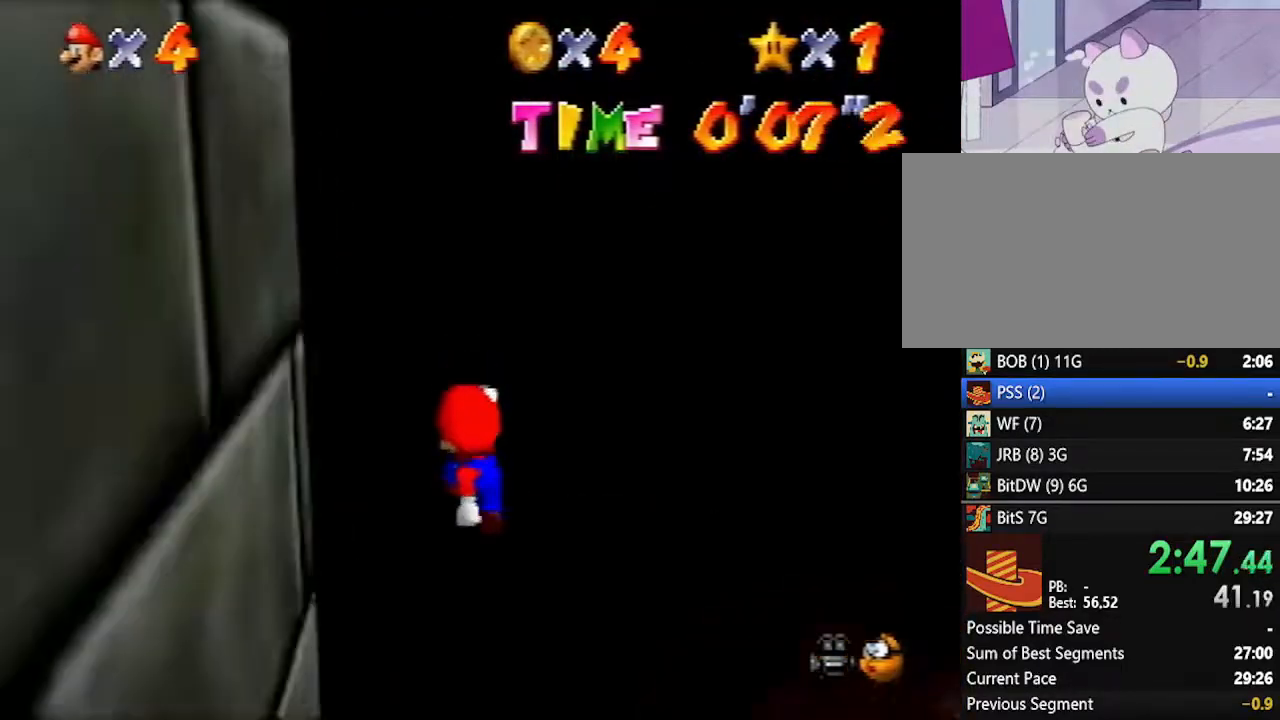
{"buttons": [], "left_stick": "up", "events": []}
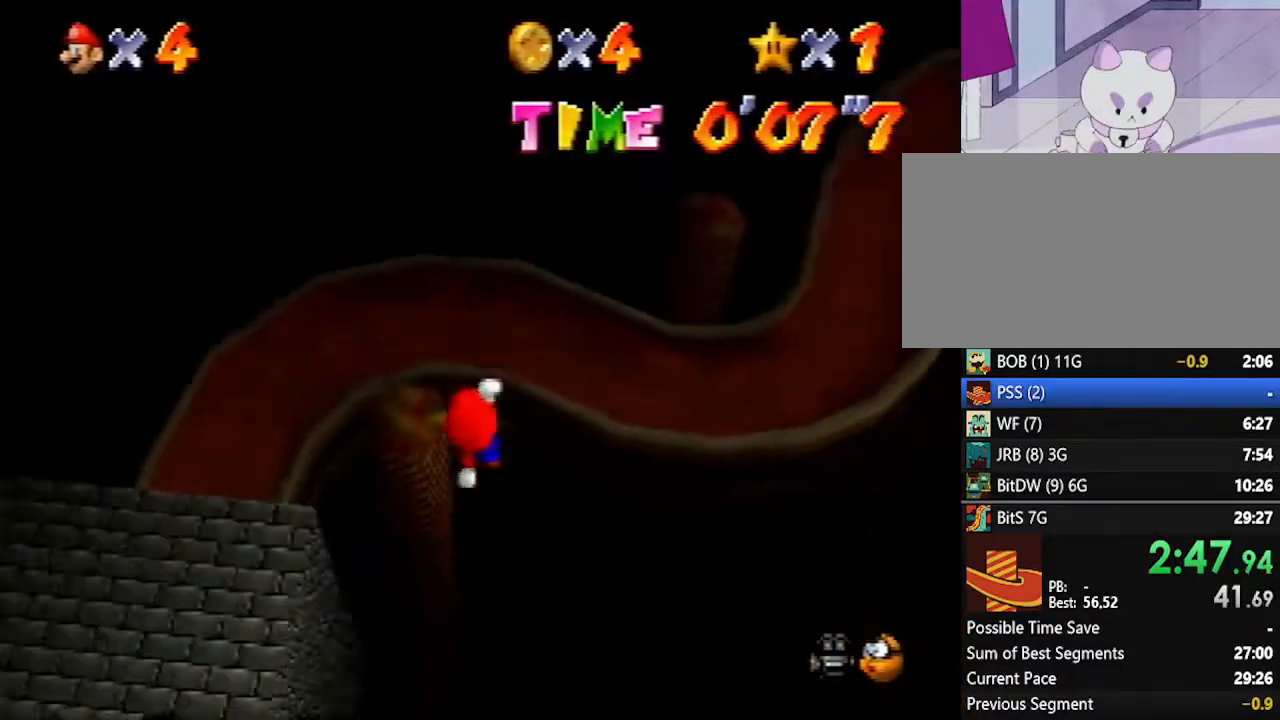
{"buttons": [], "left_stick": "up", "events": []}
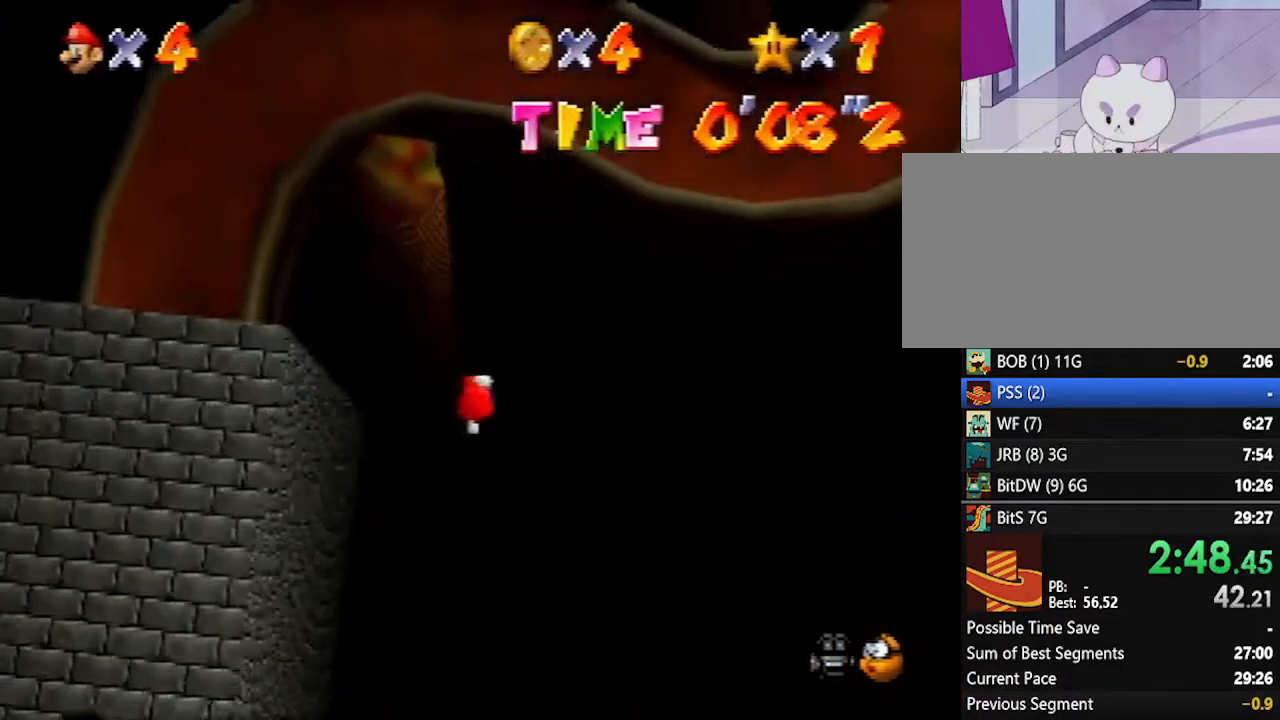
{"buttons": [], "left_stick": "up", "events": []}
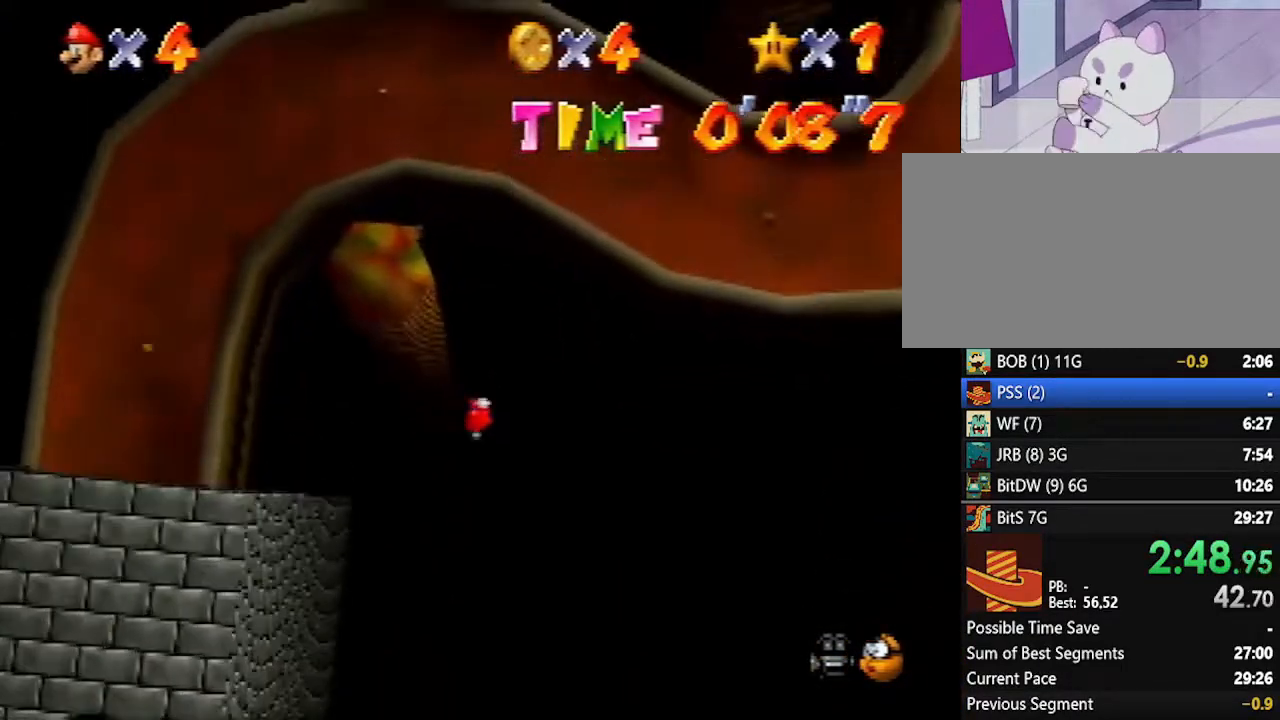
{"buttons": ["B"], "left_stick": "up", "events": [[417, "B", "down"]]}
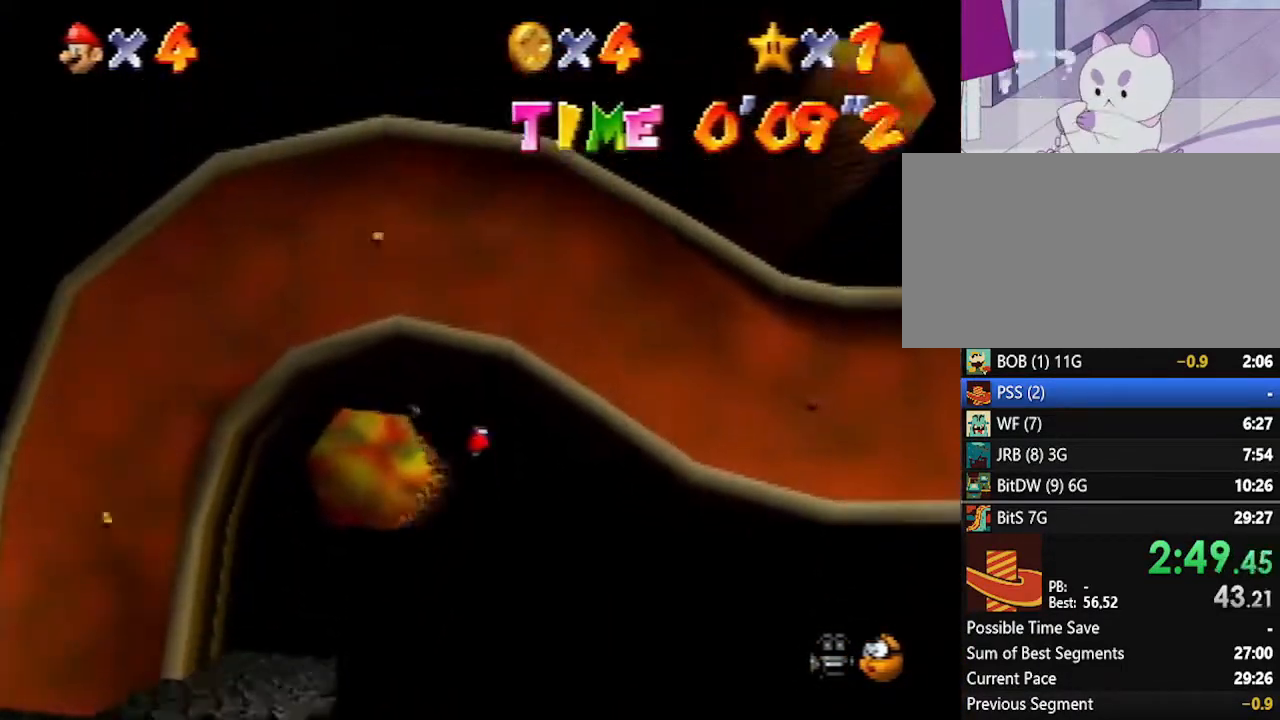
{"buttons": [], "left_stick": "up", "events": [[17, "B", "up"]]}
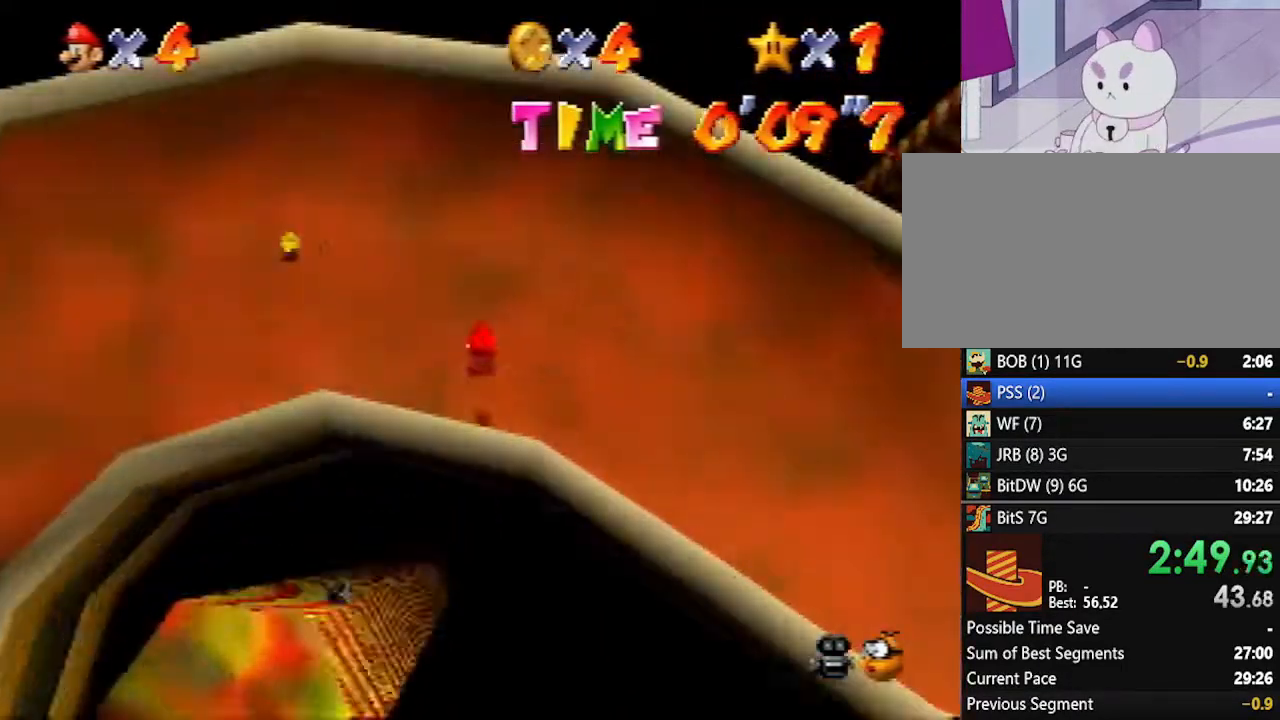
{"buttons": [], "left_stick": "up-left", "events": [[167, "left_stick", "up-left"]]}
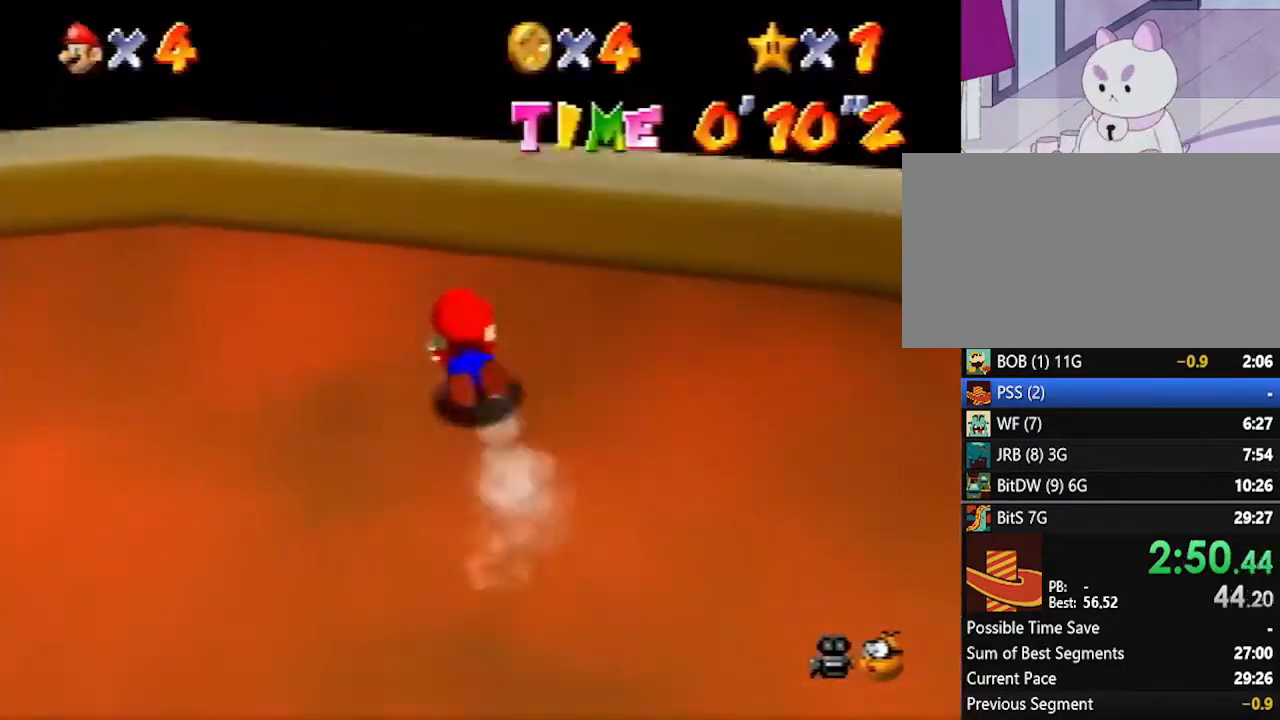
{"buttons": [], "left_stick": "up-left", "events": []}
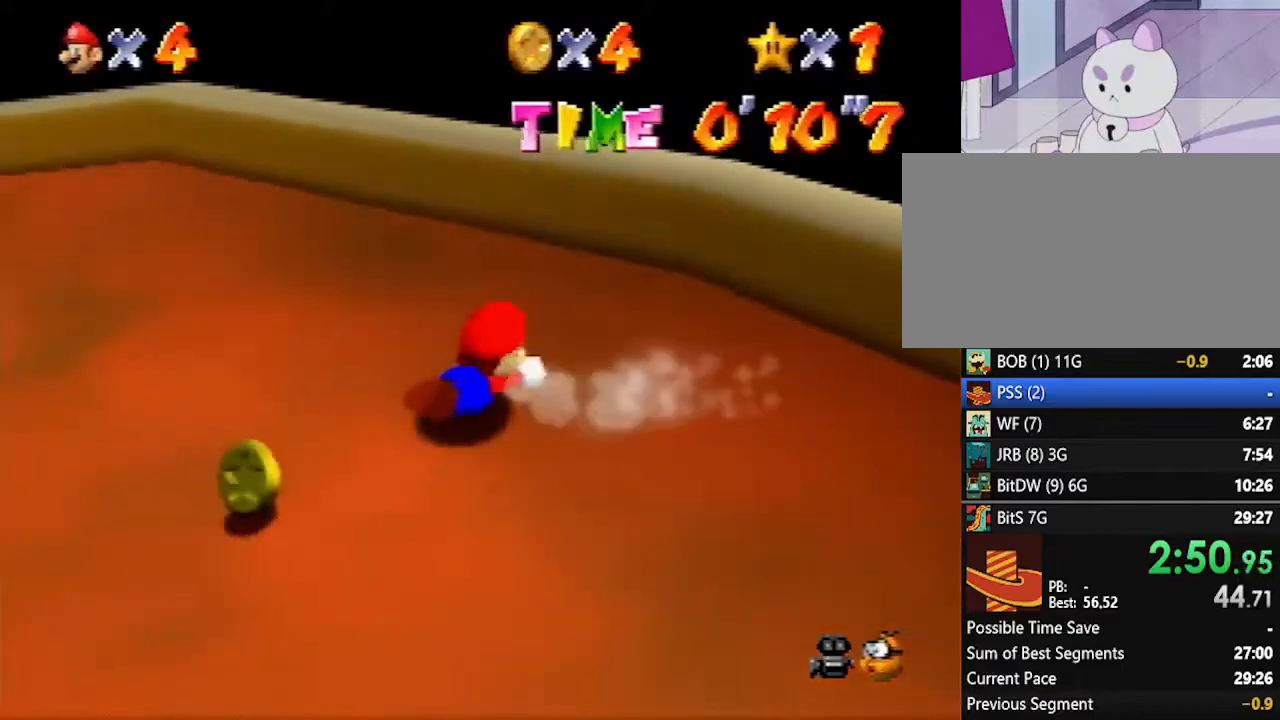
{"buttons": [], "left_stick": "up-left", "events": []}
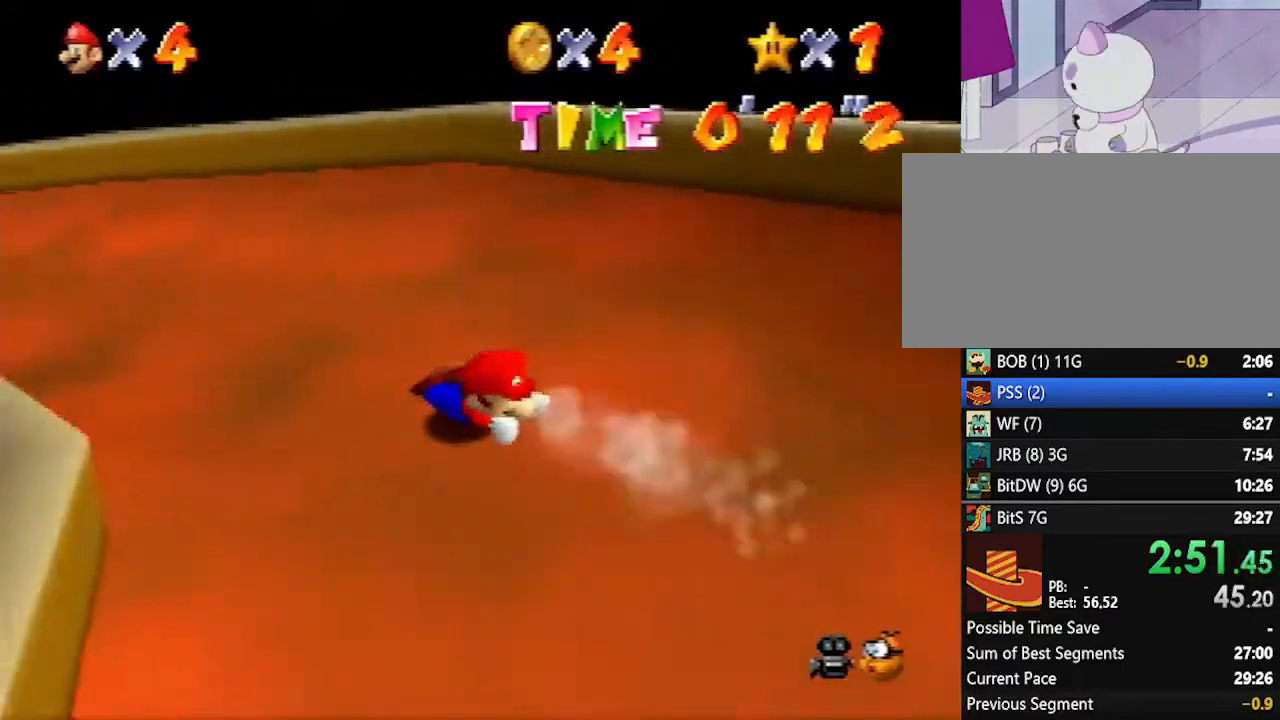
{"buttons": [], "left_stick": "up-left", "events": []}
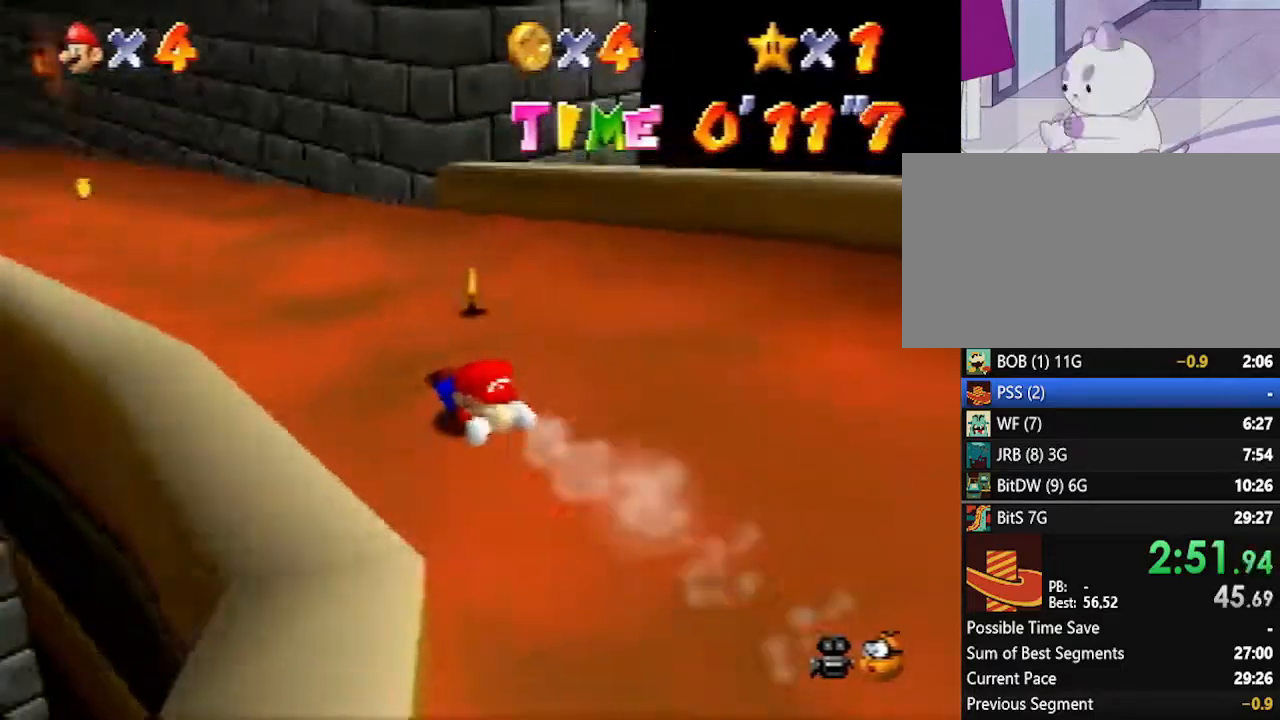
{"buttons": [], "left_stick": "up", "events": [[200, "left_stick", "up"]]}
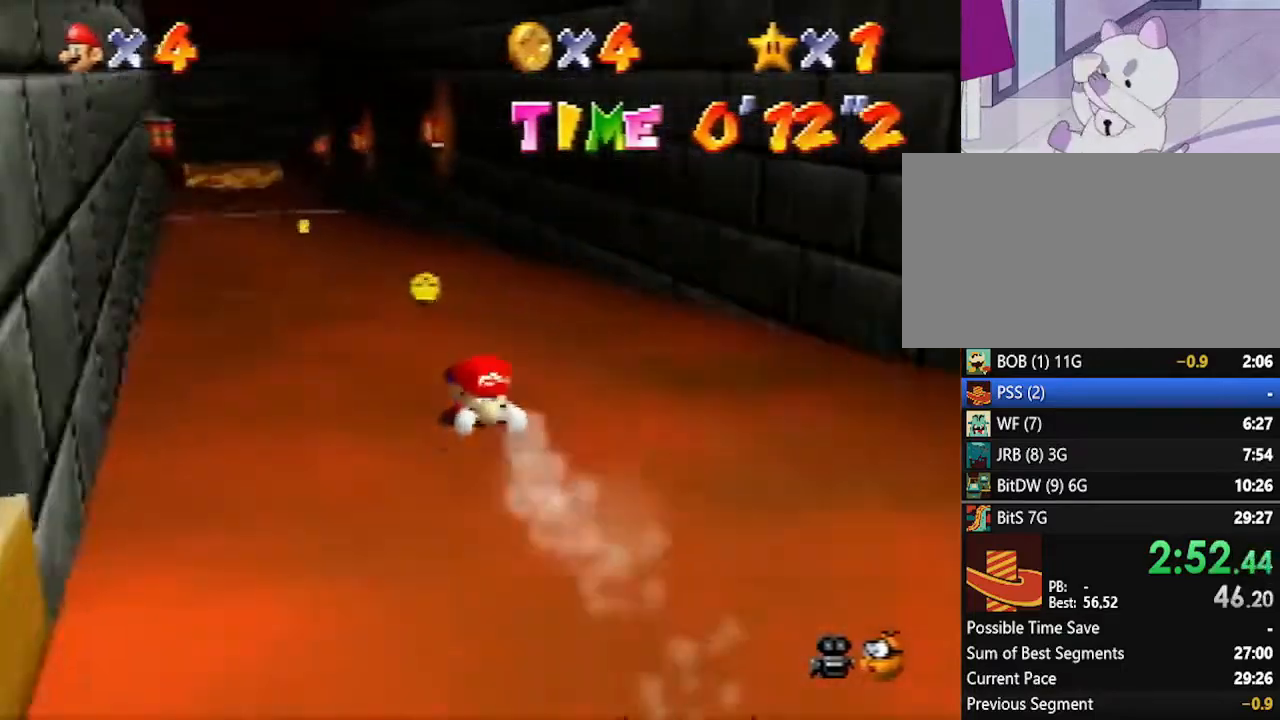
{"buttons": [], "left_stick": "up-left", "events": [[200, "left_stick", "up-left"]]}
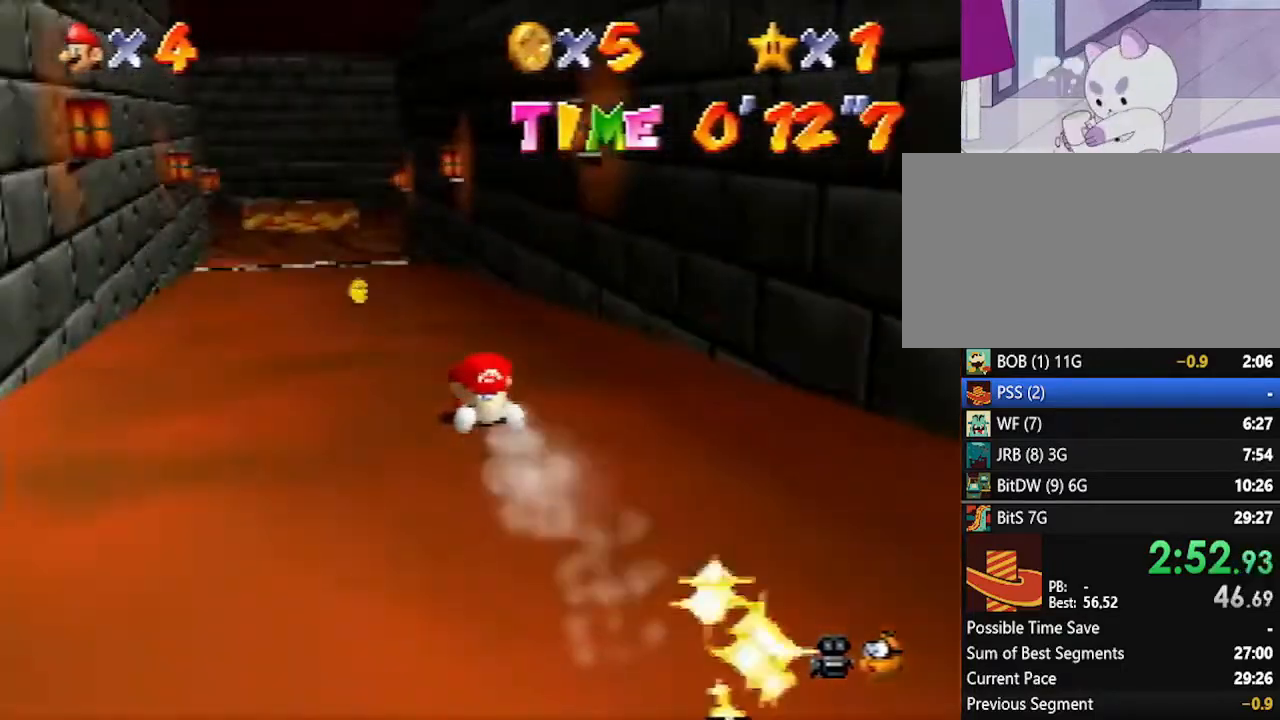
{"buttons": [], "left_stick": "up", "events": [[233, "left_stick", "up"]]}
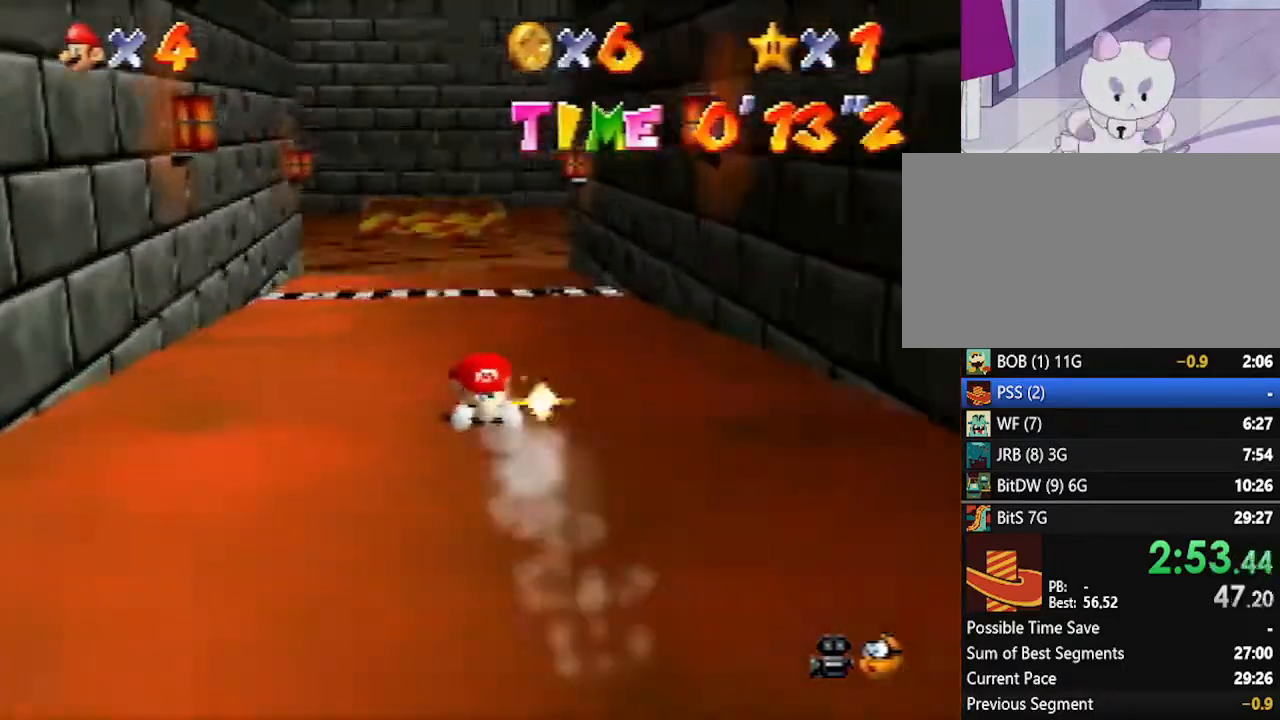
{"buttons": [], "left_stick": "up", "events": []}
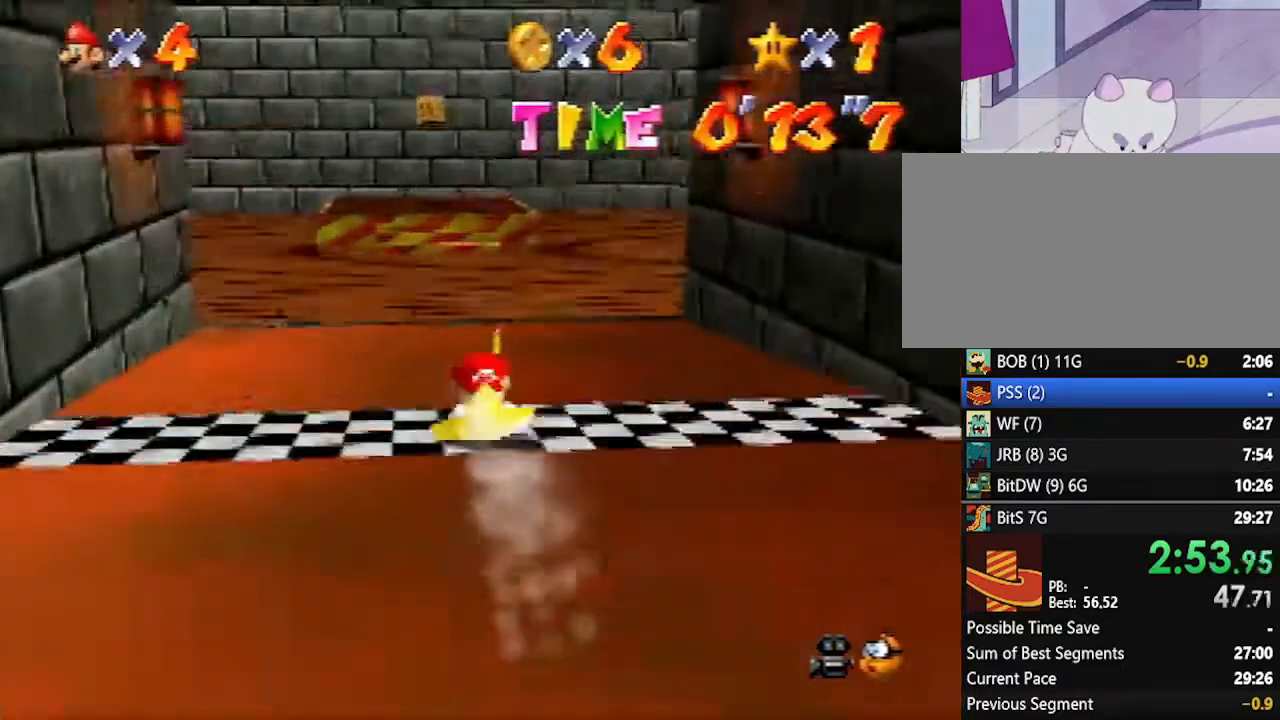
{"buttons": [], "left_stick": "center", "events": [[83, "left_stick", "center"]]}
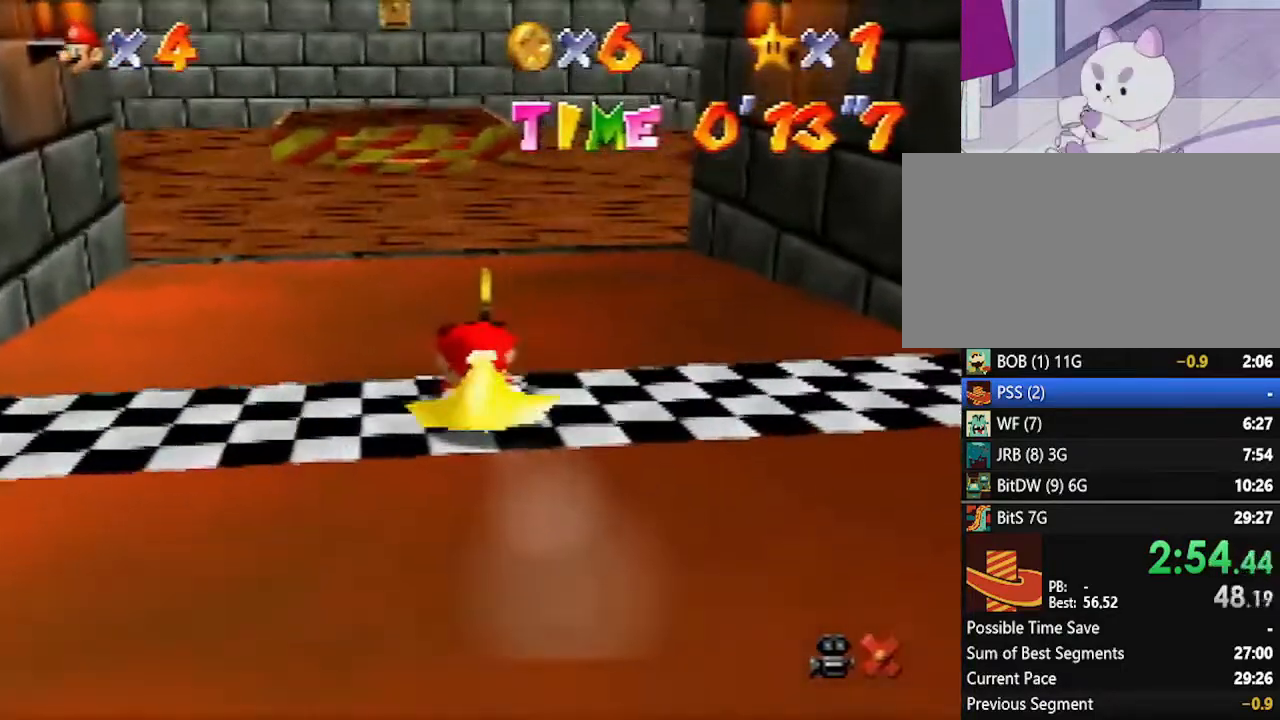
{"buttons": [], "left_stick": "down", "events": [[67, "left_stick", "down"]]}
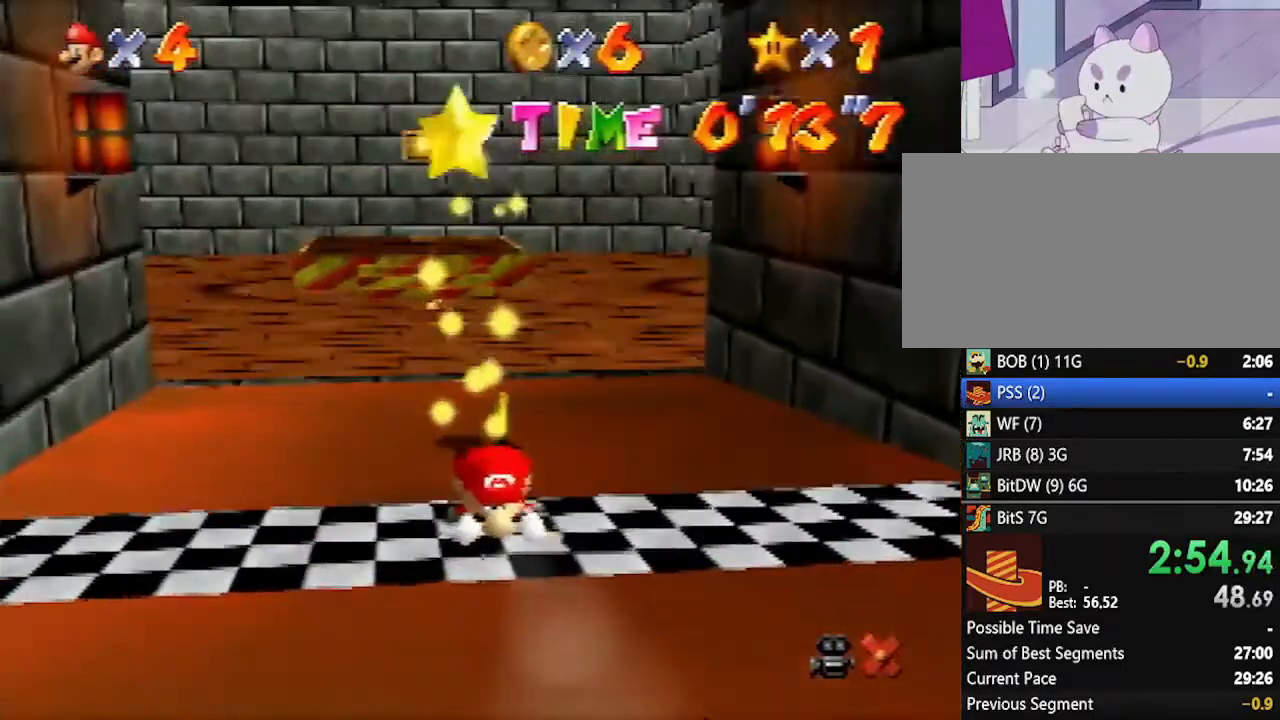
{"buttons": [], "left_stick": "down", "events": []}
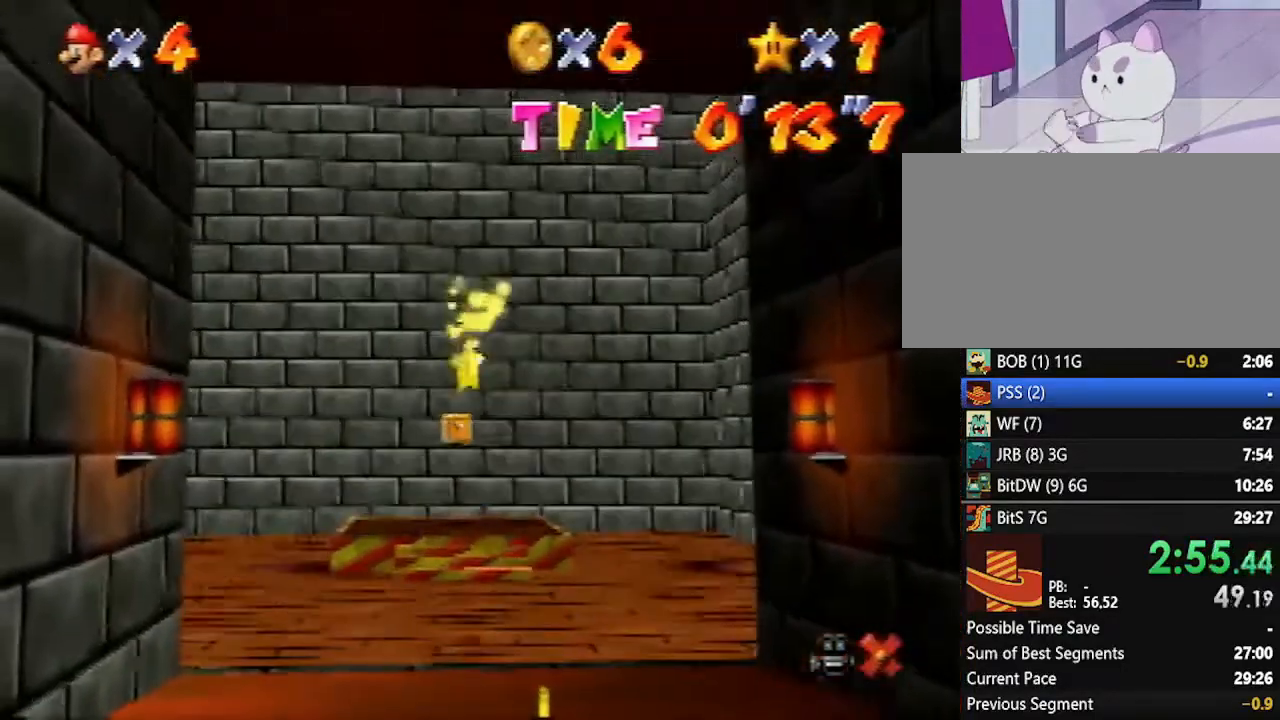
{"buttons": [], "left_stick": "down", "events": []}
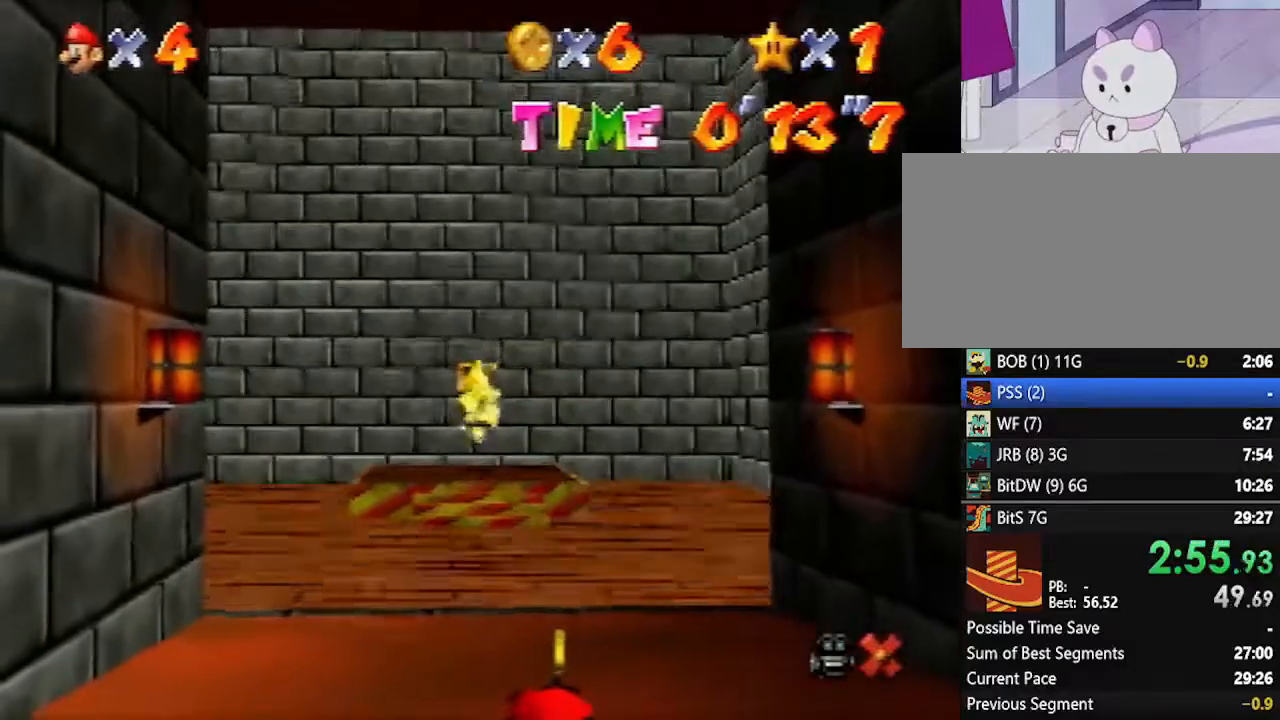
{"buttons": [], "left_stick": "down", "events": []}
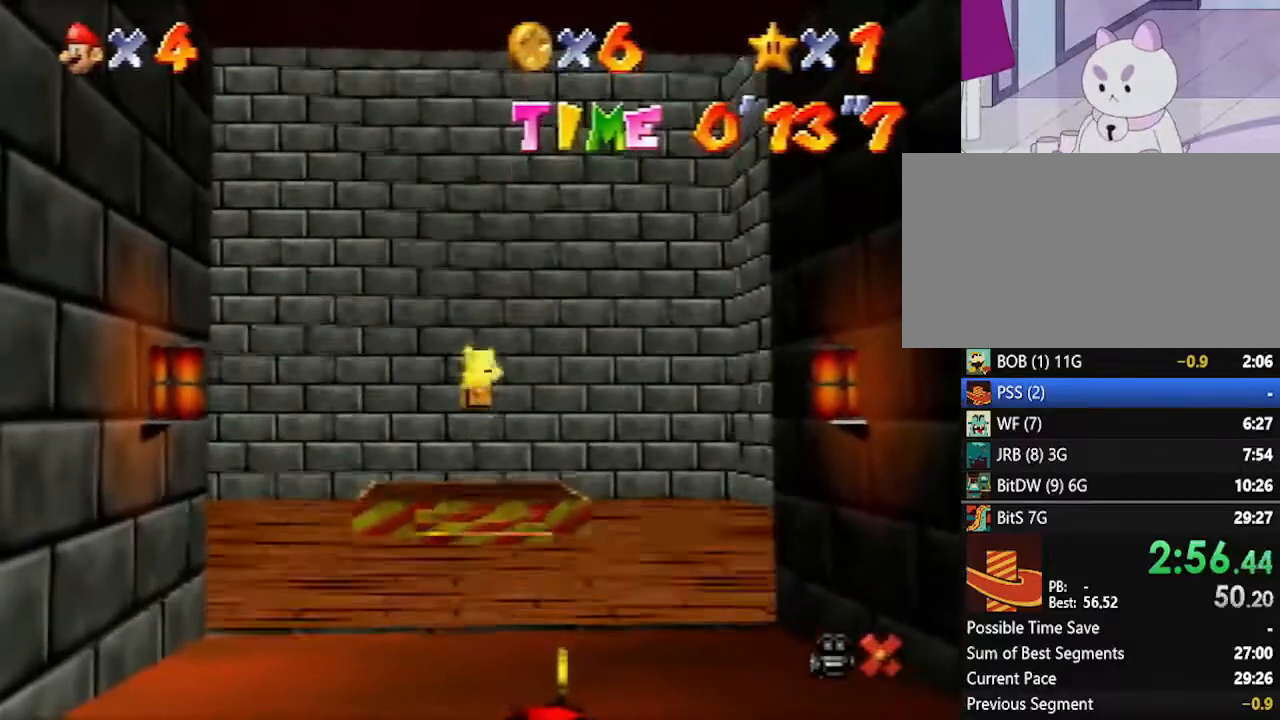
{"buttons": [], "left_stick": "down", "events": []}
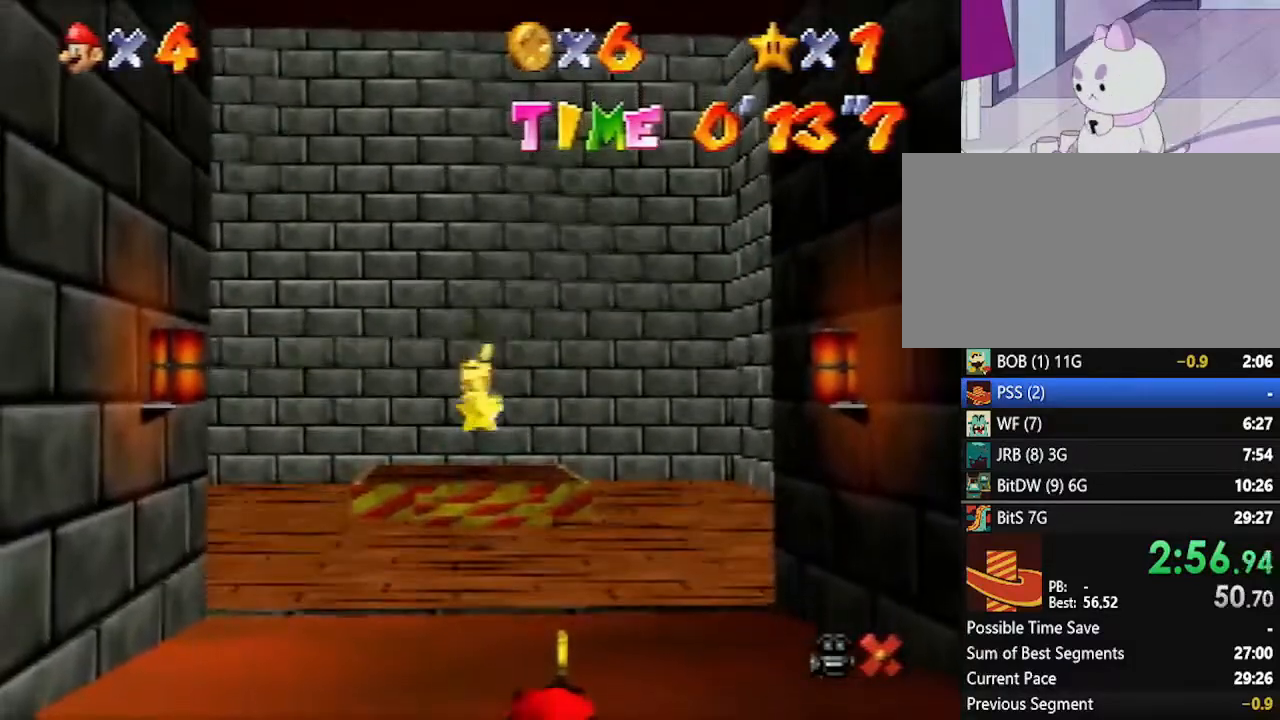
{"buttons": [], "left_stick": "down", "events": []}
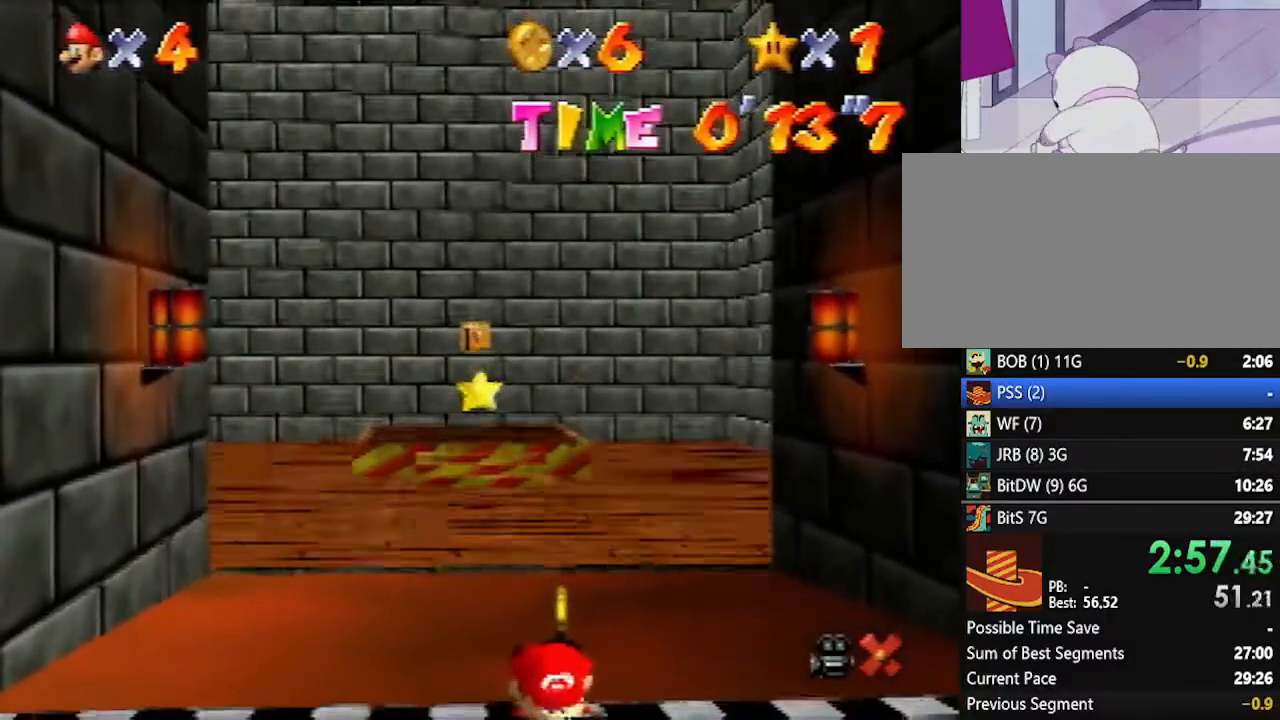
{"buttons": [], "left_stick": "down", "events": []}
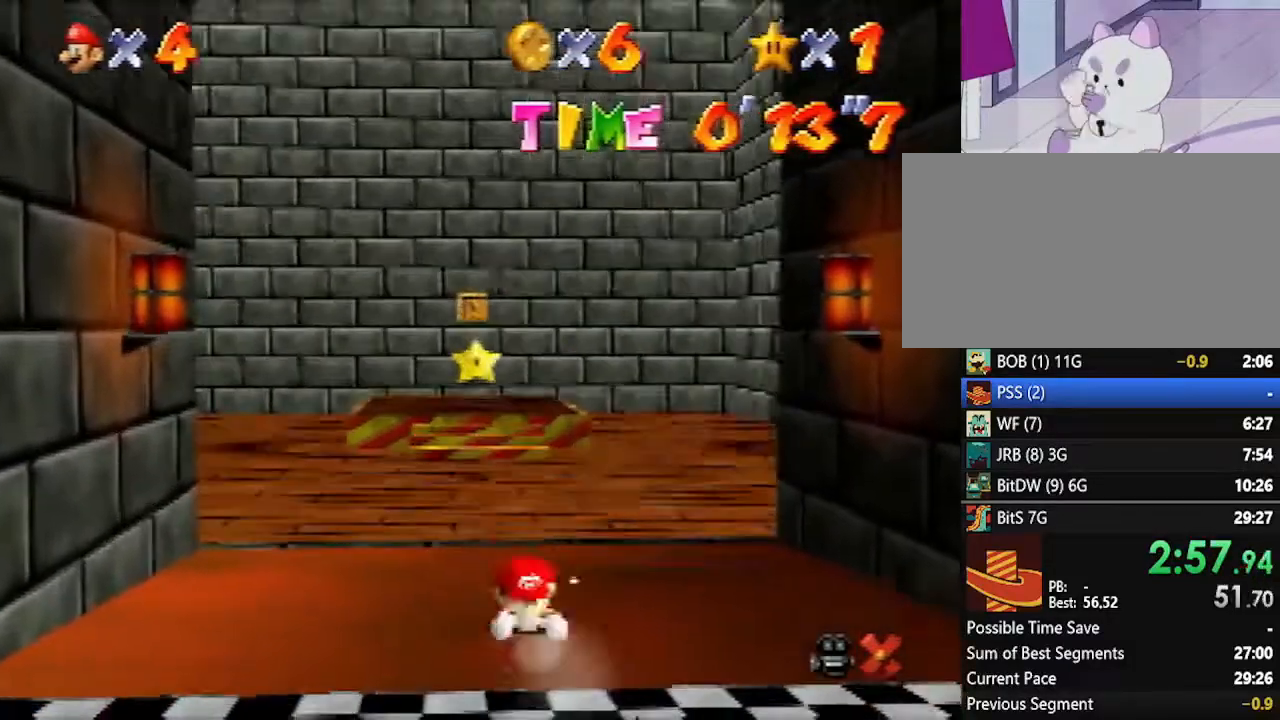
{"buttons": ["B"], "left_stick": "down", "events": [[233, "A", "down"], [267, "B", "down"], [483, "A", "up"]]}
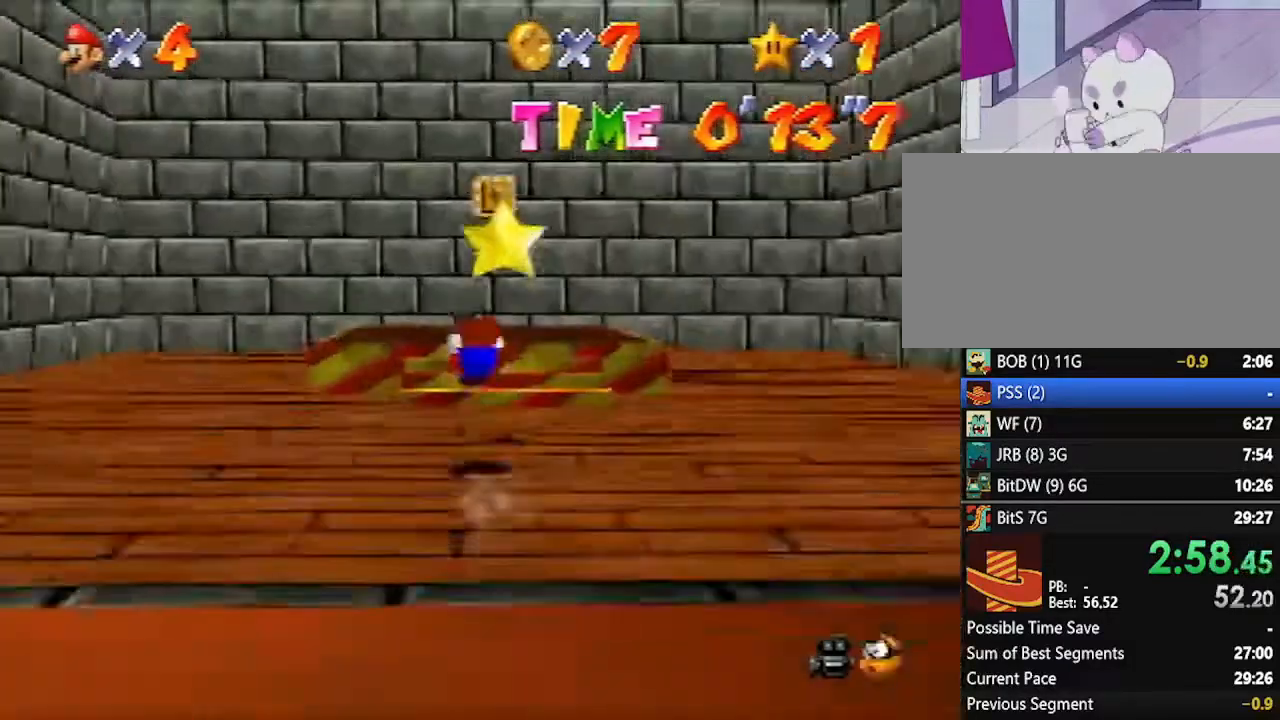
{"buttons": [], "left_stick": "center", "events": [[50, "B", "up"], [417, "left_stick", "center"]]}